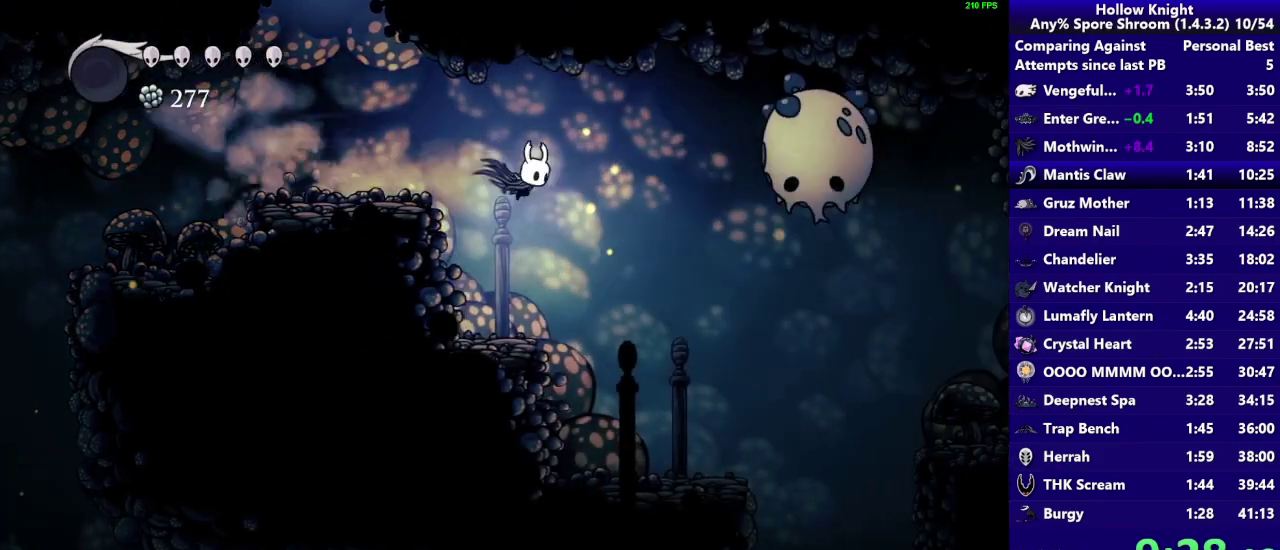
Gameplay with a controller (PlayStation layout); each line is a JSON object with the inputs held at the frame after it. "events" lists button and stick changes between this image and that frame as [ms after this image, input, new state], when the widget could be followed in between. Not read: L3 R3.
{"buttons": [], "left_stick": "right", "right_stick": "center", "events": []}
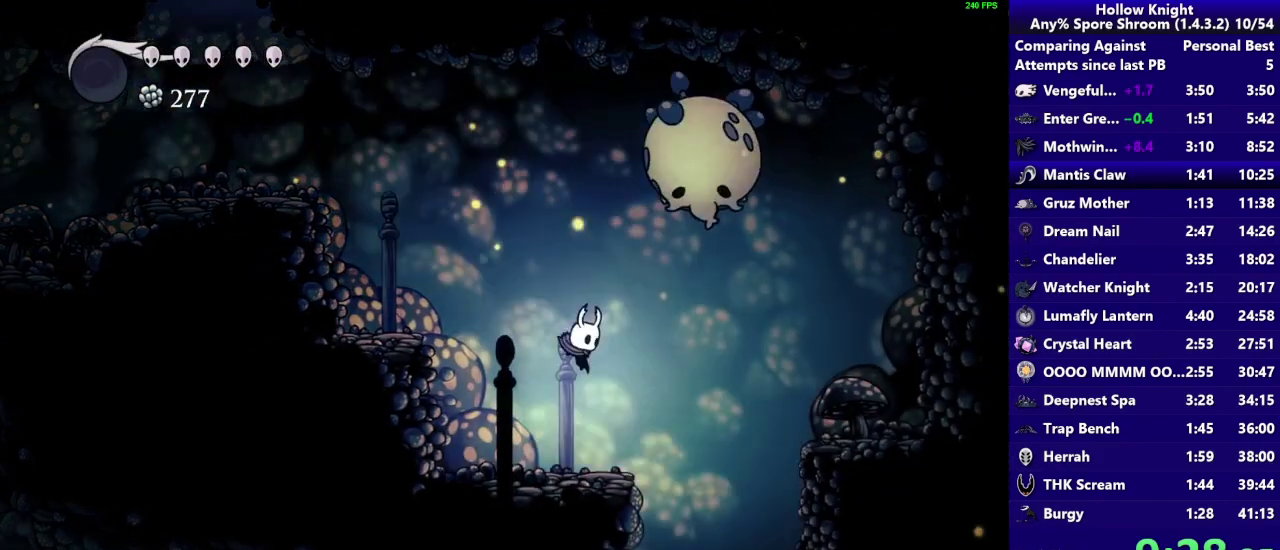
{"buttons": [], "left_stick": "center", "right_stick": "center", "events": [[233, "SELECT", "down"], [400, "SELECT", "up"], [433, "left_stick", "center"]]}
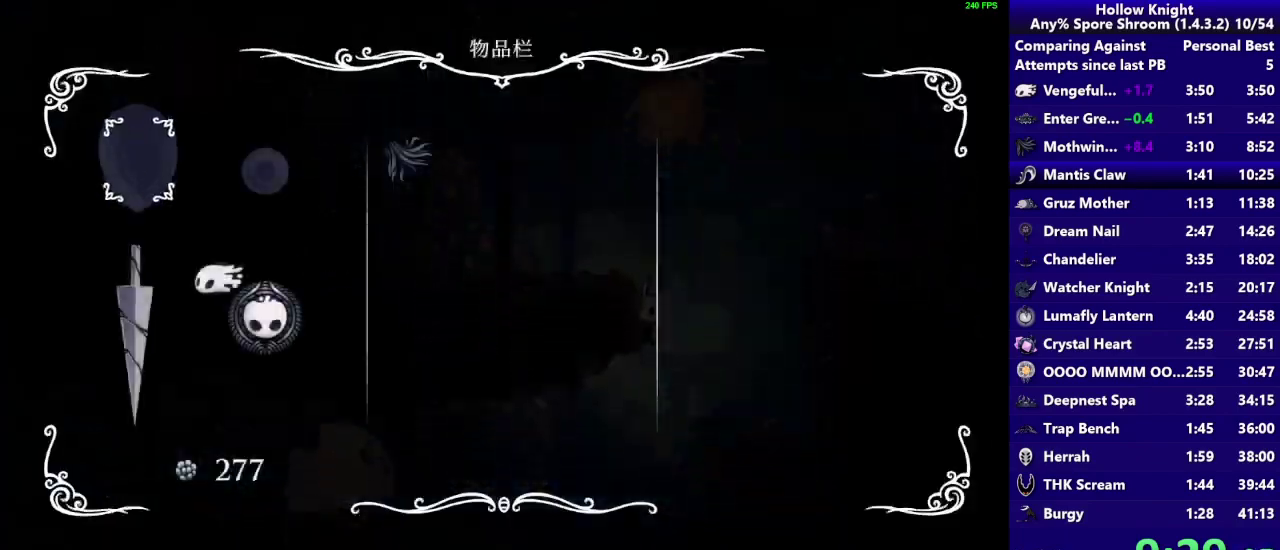
{"buttons": [], "left_stick": "center", "right_stick": "center"}
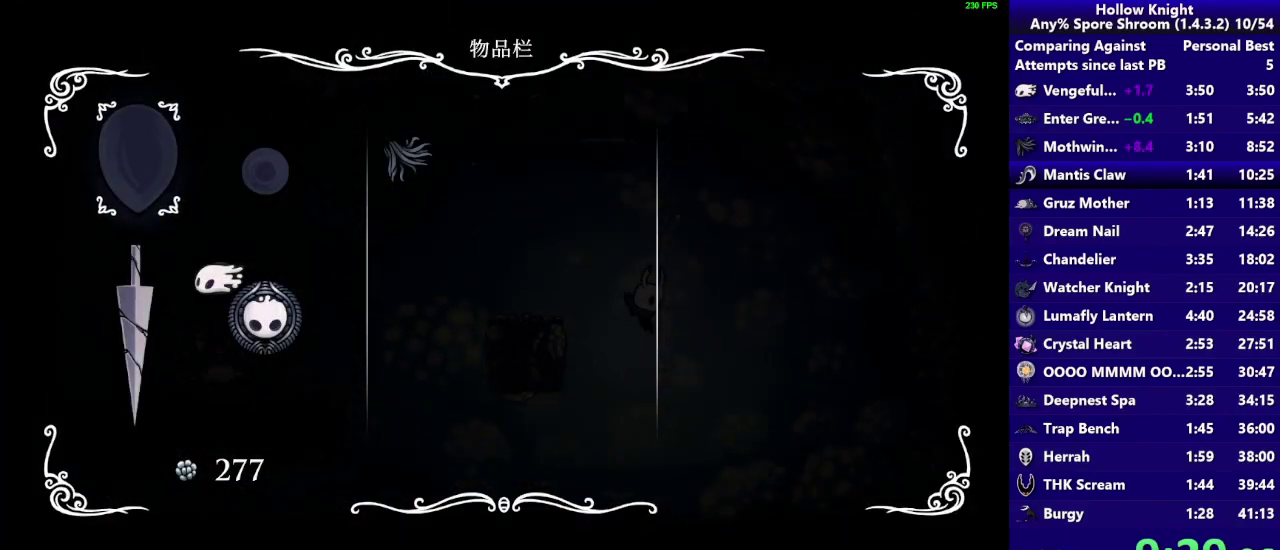
{"buttons": ["R2"], "left_stick": "right", "right_stick": "center"}
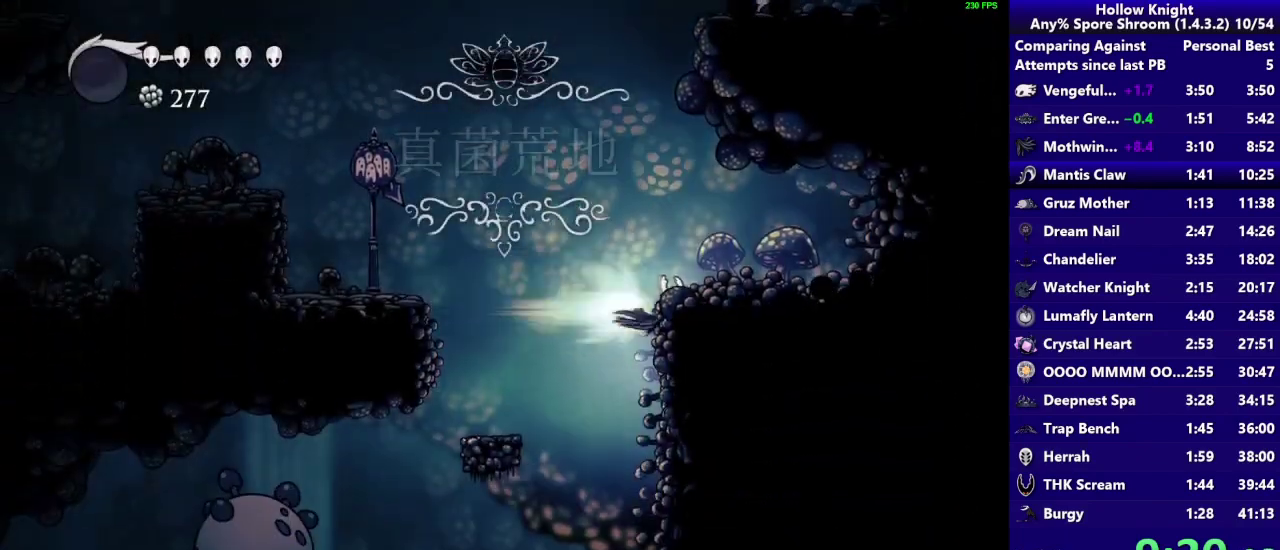
{"buttons": [], "left_stick": "right", "right_stick": "center", "events": [[133, "R2", "up"]]}
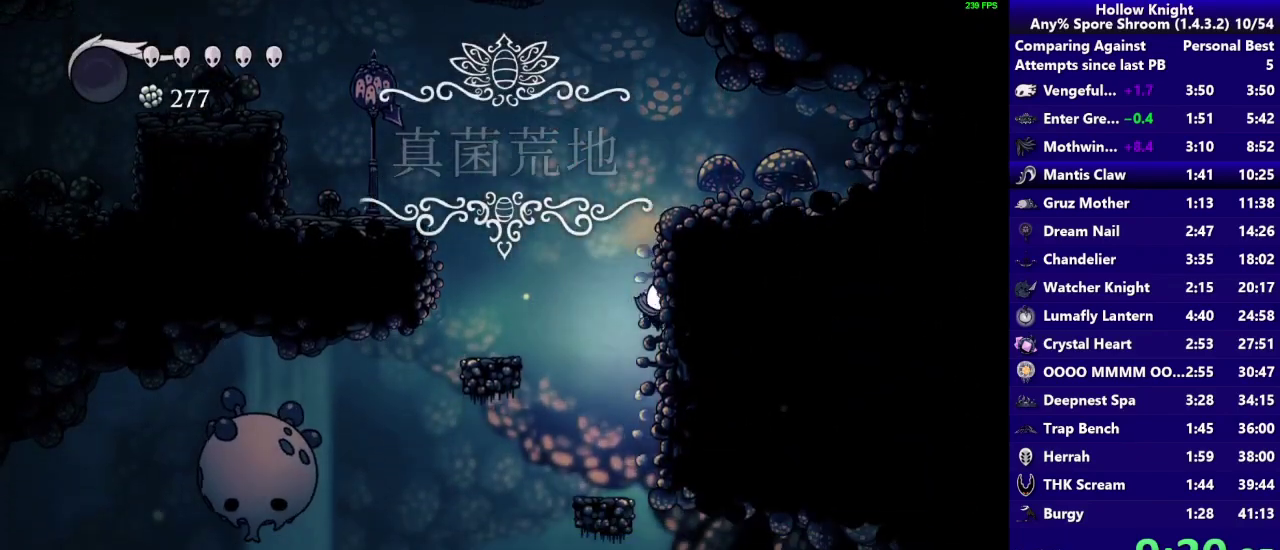
{"buttons": [], "left_stick": "down-right", "right_stick": "center", "events": [[133, "left_stick", "down-right"]]}
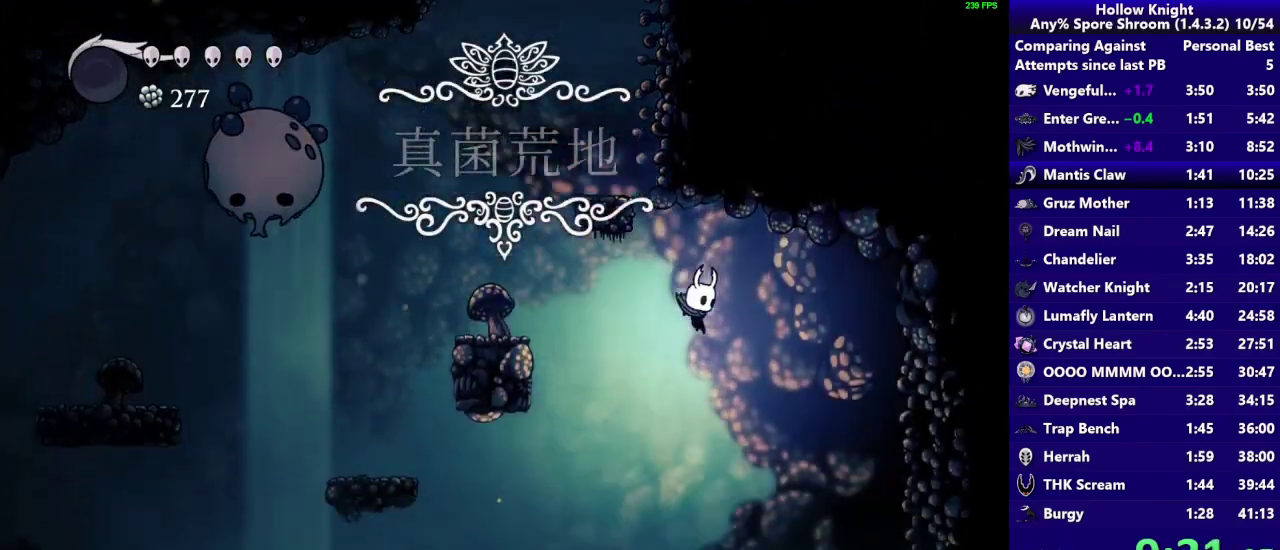
{"buttons": [], "left_stick": "down-right", "right_stick": "center"}